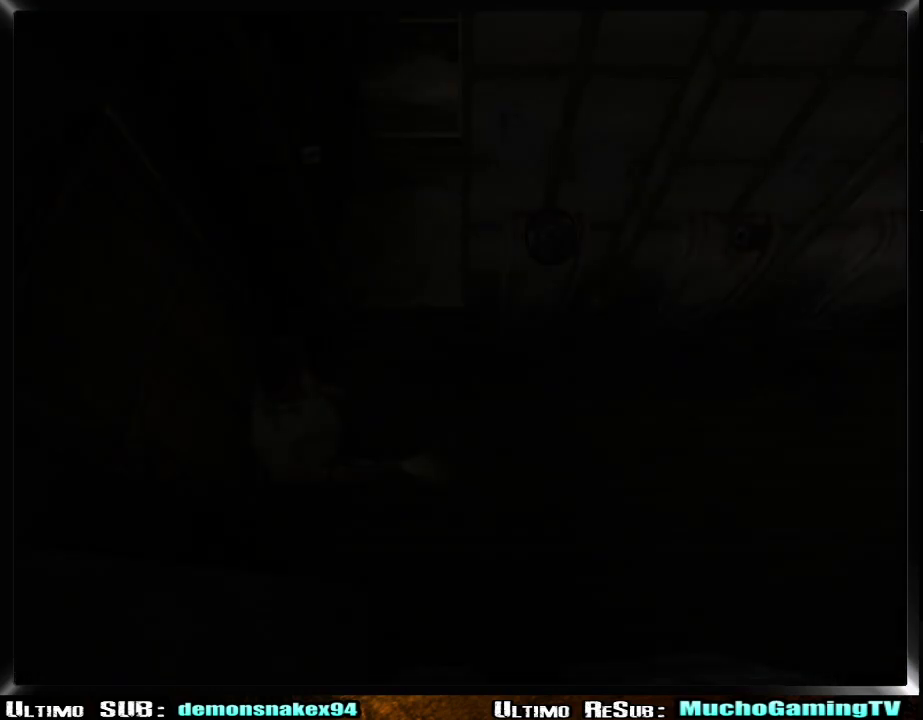
Gameplay with a controller (PlayStation layout); each line is a JSON object with the inputs held at the frame after it. "events" lists button and stick changes between this image and that frame as [ms after this image, input, new state], when the widget could be followed in between. This document gives stick clicks only as held states, not as events. Not read: L1.
{"buttons": [], "left_stick": "up-right", "right_stick": "center", "events": [[167, "left_stick", "right"], [217, "left_stick", "left"], [467, "left_stick", "up-right"]]}
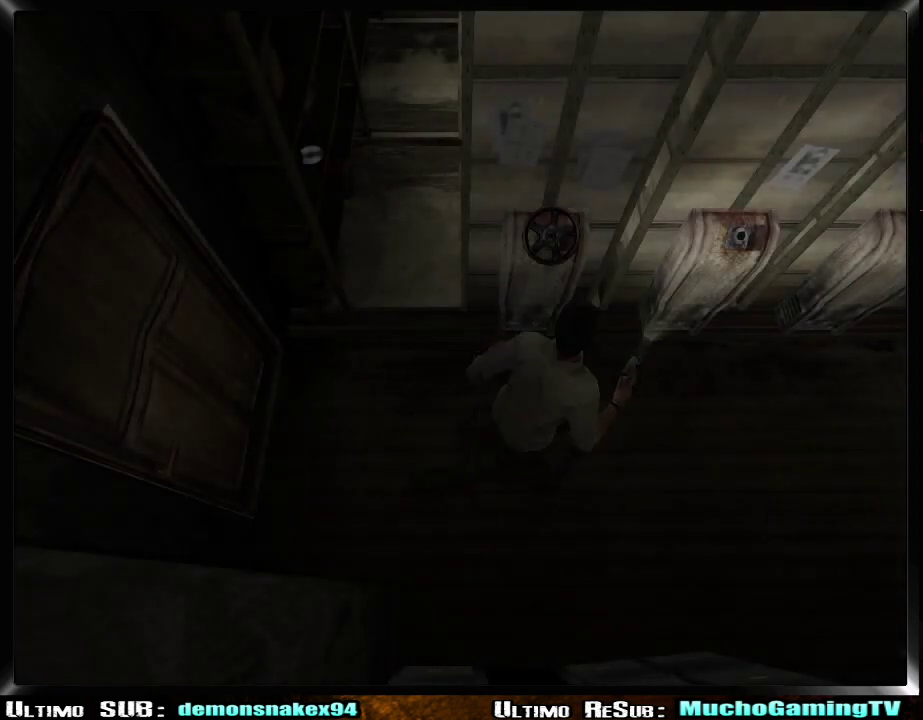
{"buttons": ["CROSS"], "left_stick": "left", "right_stick": "center", "events": [[133, "left_stick", "center"], [167, "CROSS", "down"], [267, "left_stick", "left"]]}
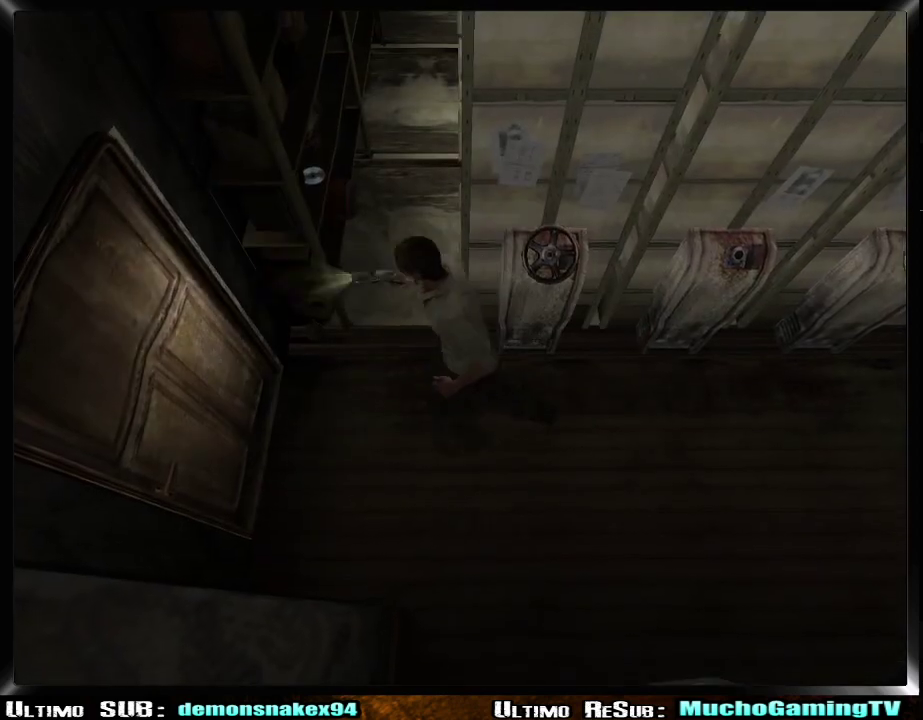
{"buttons": [], "left_stick": "center", "right_stick": "center", "events": [[84, "left_stick", "center"], [117, "CROSS", "up"], [150, "left_stick", "down-right"], [384, "left_stick", "right"], [484, "left_stick", "center"]]}
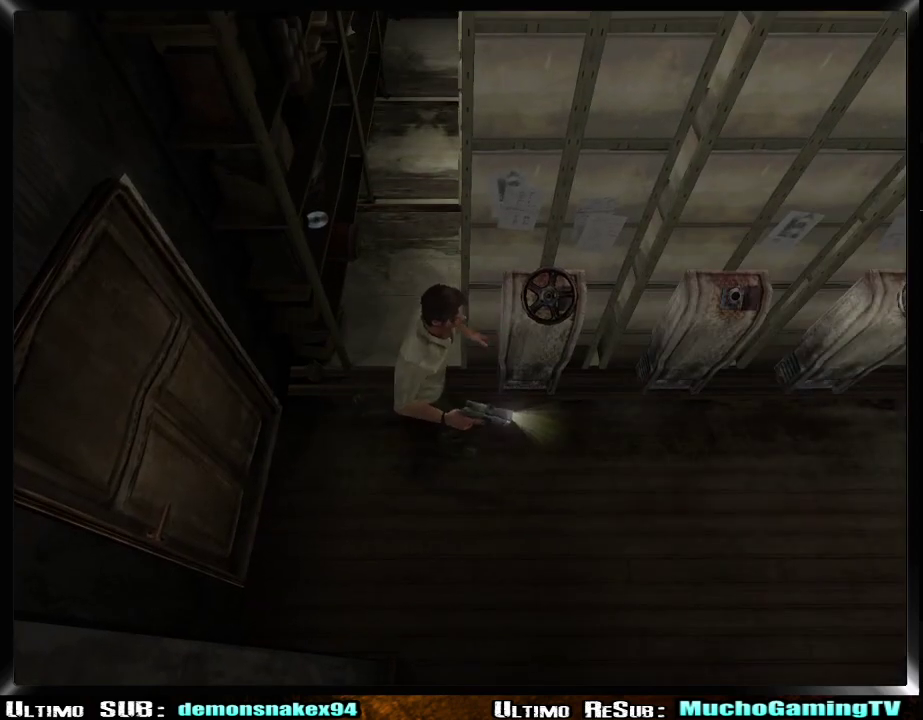
{"buttons": [], "left_stick": "up", "right_stick": "center", "events": [[150, "left_stick", "down-right"], [400, "left_stick", "up-right"], [500, "left_stick", "up"]]}
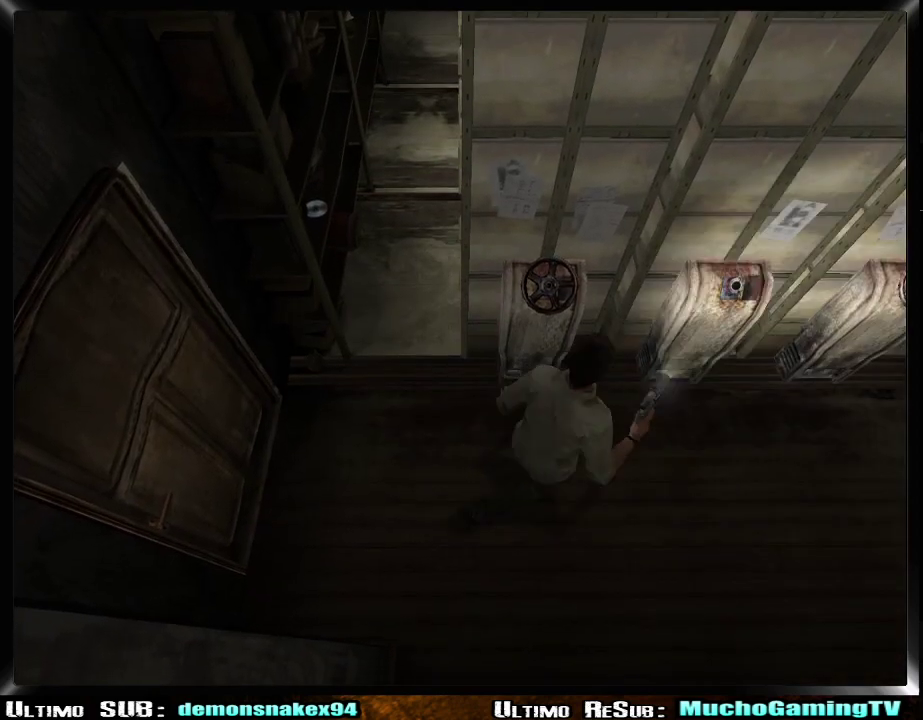
{"buttons": ["CROSS"], "left_stick": "left", "right_stick": "center", "events": [[117, "left_stick", "center"], [150, "CROSS", "down"], [317, "left_stick", "left"]]}
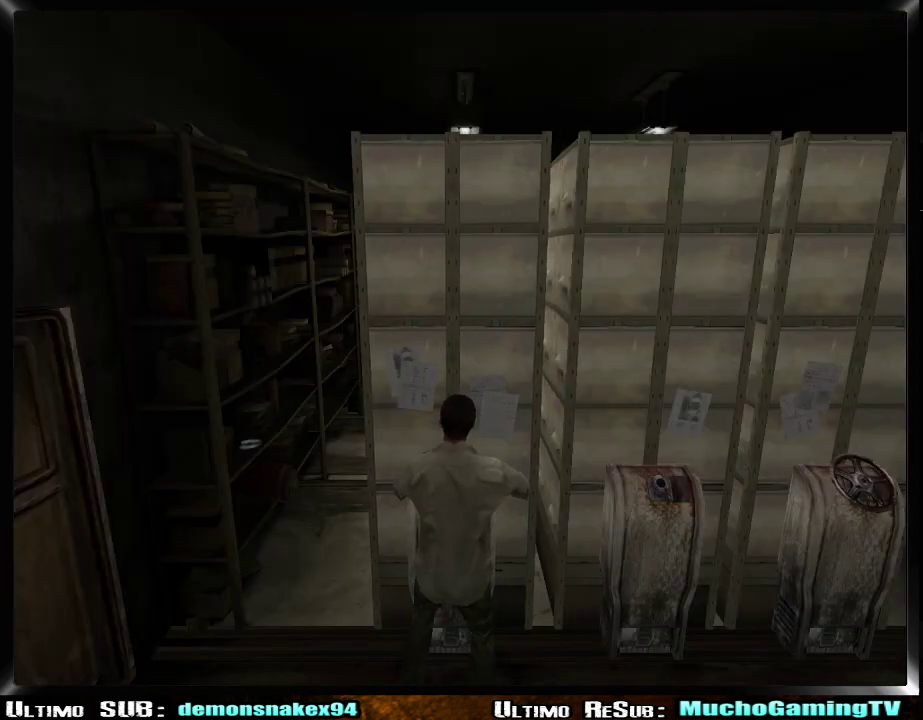
{"buttons": ["CROSS"], "left_stick": "left", "right_stick": "center"}
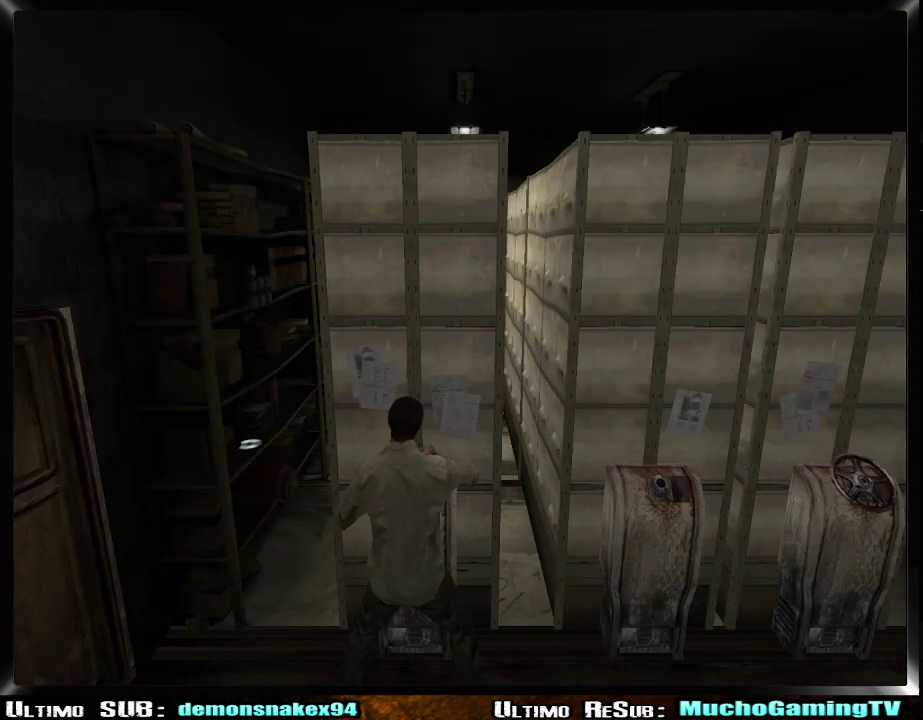
{"buttons": ["CROSS"], "left_stick": "left", "right_stick": "center"}
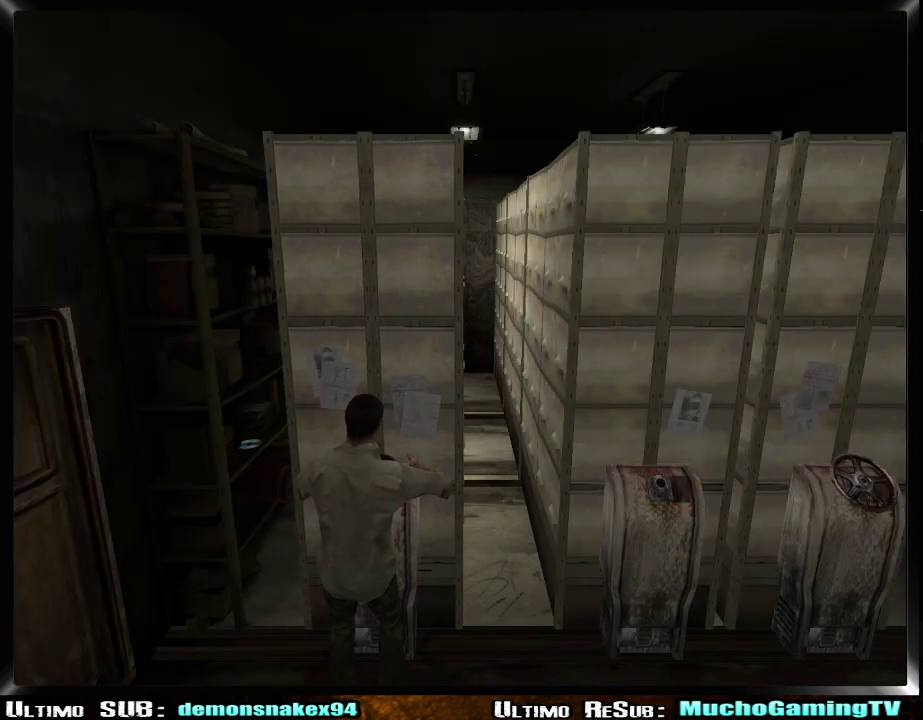
{"buttons": ["CROSS"], "left_stick": "left", "right_stick": "center"}
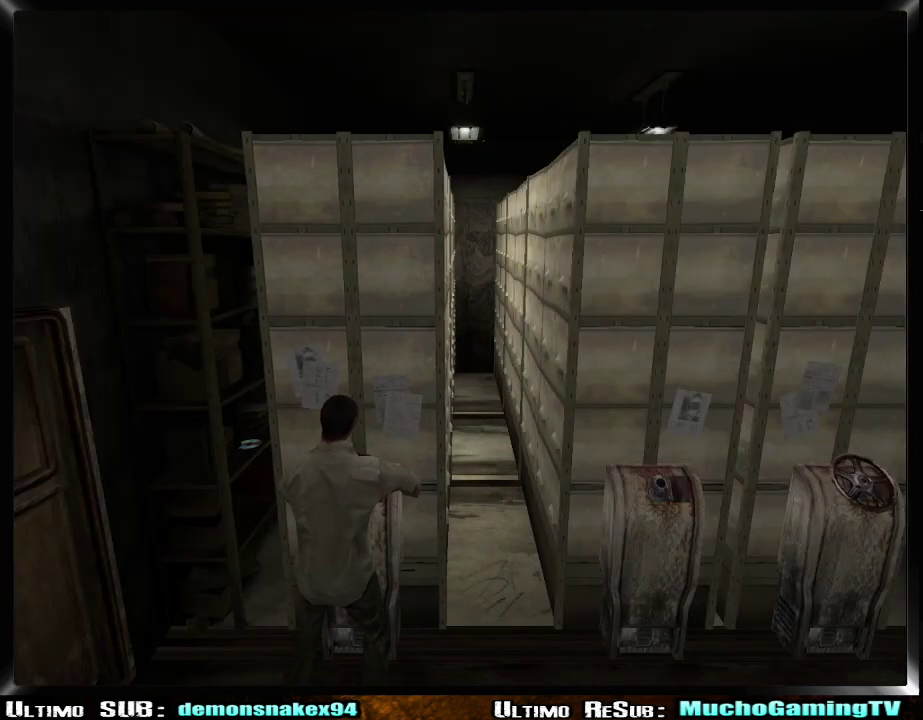
{"buttons": [], "left_stick": "center", "right_stick": "center", "events": [[417, "left_stick", "center"], [434, "CROSS", "up"]]}
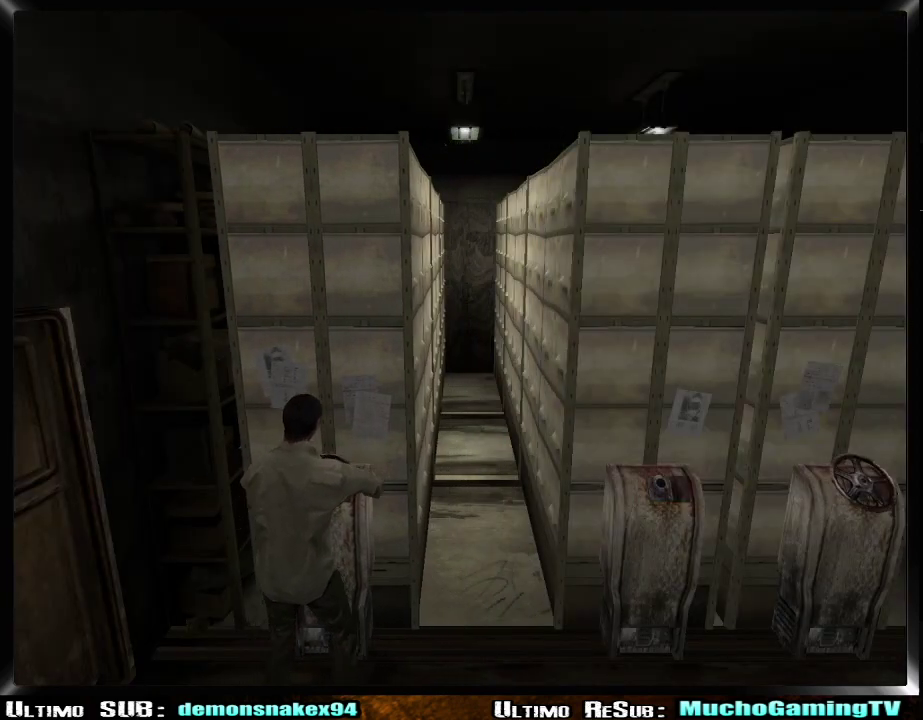
{"buttons": [], "left_stick": "right", "right_stick": "center", "events": [[16, "CROSS", "down"], [100, "CROSS", "up"], [166, "left_stick", "down-right"], [483, "left_stick", "right"]]}
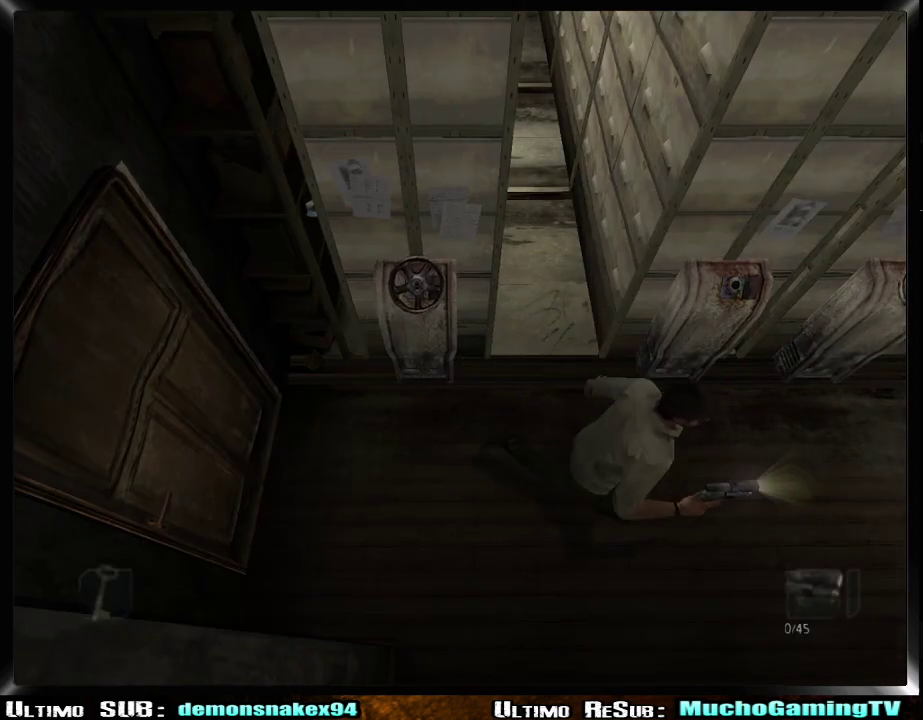
{"buttons": [], "left_stick": "up-right", "right_stick": "center", "events": [[284, "left_stick", "up-right"]]}
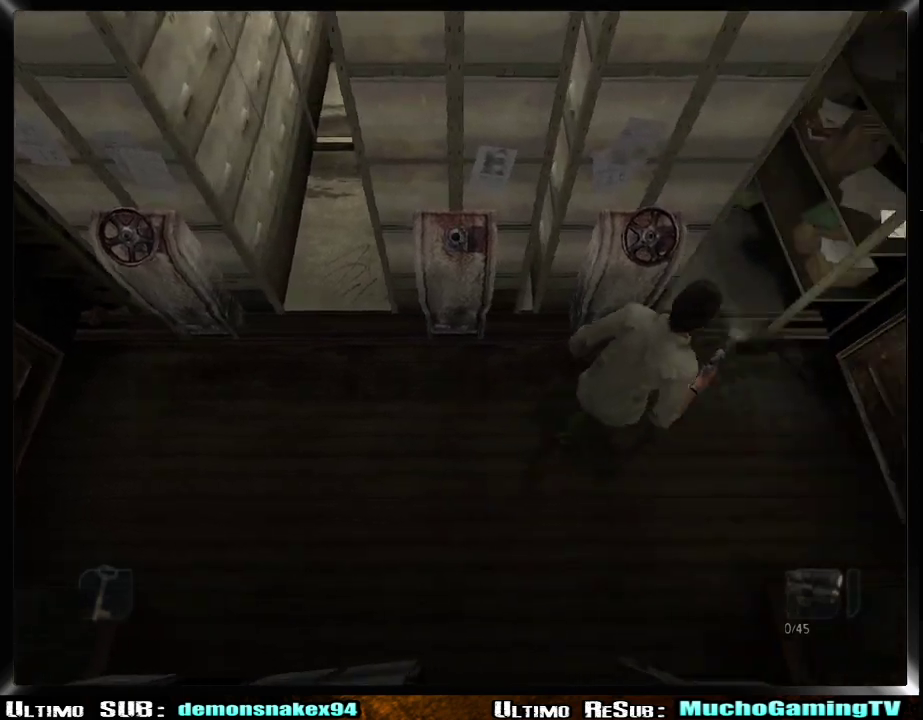
{"buttons": ["CROSS"], "left_stick": "right", "right_stick": "center", "events": [[116, "left_stick", "right"], [133, "CROSS", "down"]]}
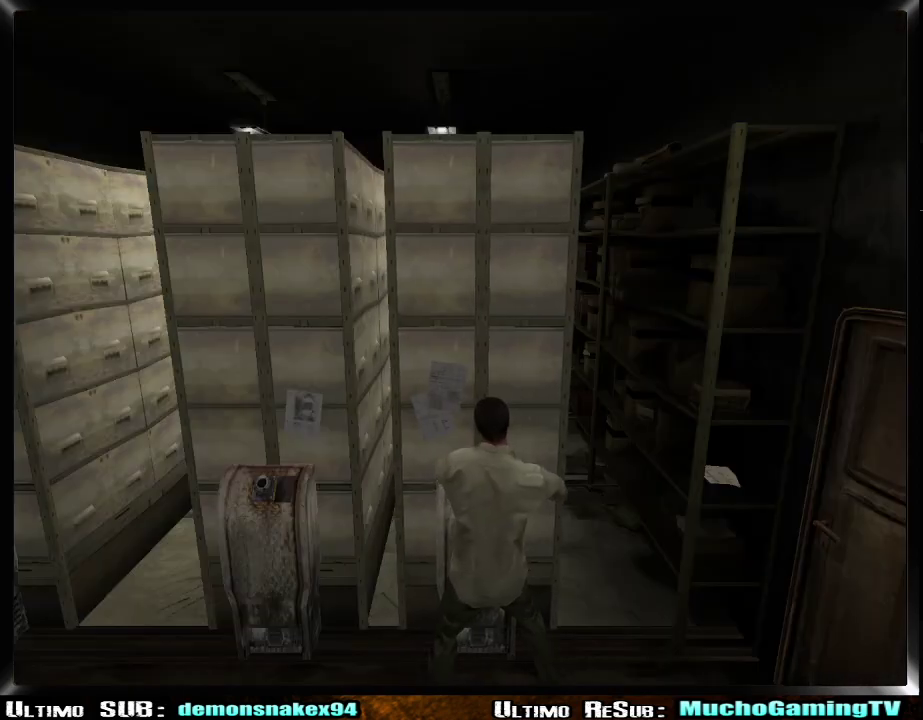
{"buttons": ["CROSS"], "left_stick": "right", "right_stick": "center"}
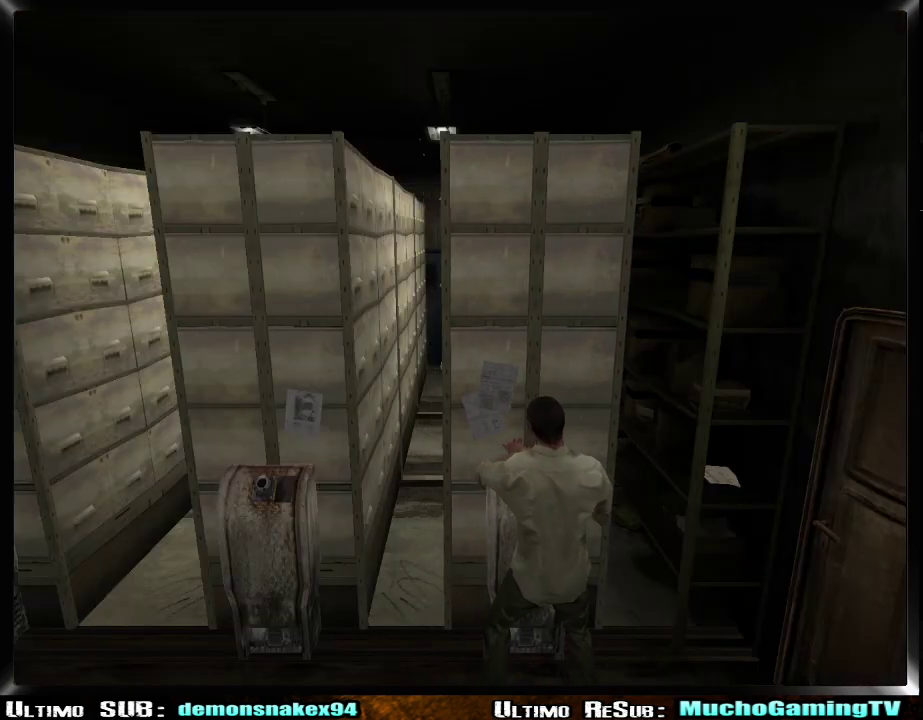
{"buttons": ["CROSS"], "left_stick": "right", "right_stick": "center"}
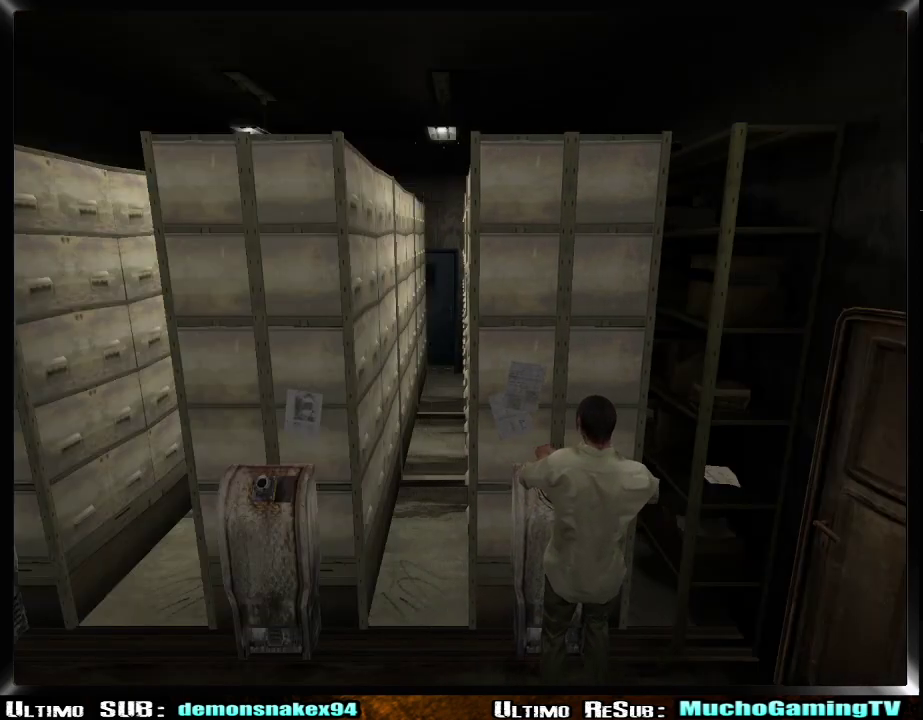
{"buttons": ["CROSS"], "left_stick": "center", "right_stick": "center", "events": [[467, "left_stick", "center"]]}
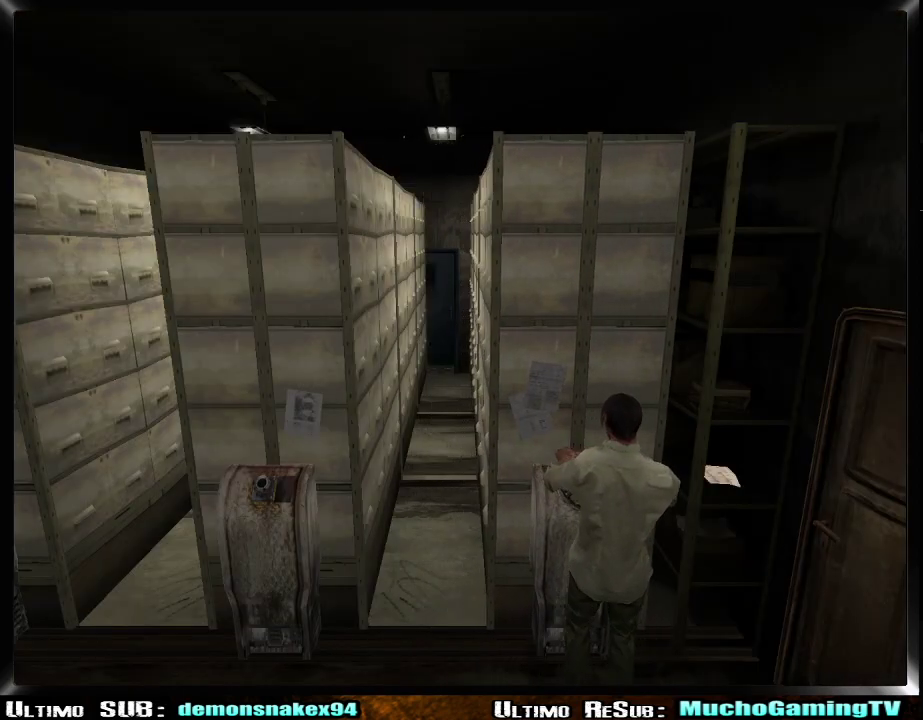
{"buttons": [], "left_stick": "left", "right_stick": "center", "events": [[50, "CROSS", "up"], [116, "CROSS", "down"], [167, "left_stick", "left"], [217, "CROSS", "up"], [283, "left_stick", "down-left"], [467, "left_stick", "left"]]}
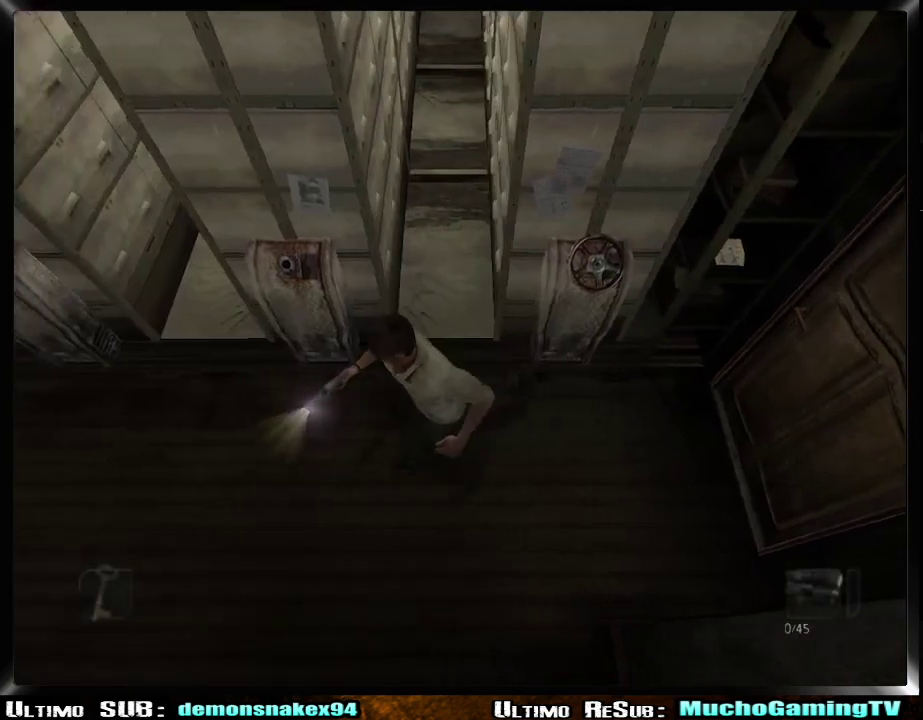
{"buttons": [], "left_stick": "center", "right_stick": "center", "events": [[184, "left_stick", "up"], [351, "left_stick", "center"]]}
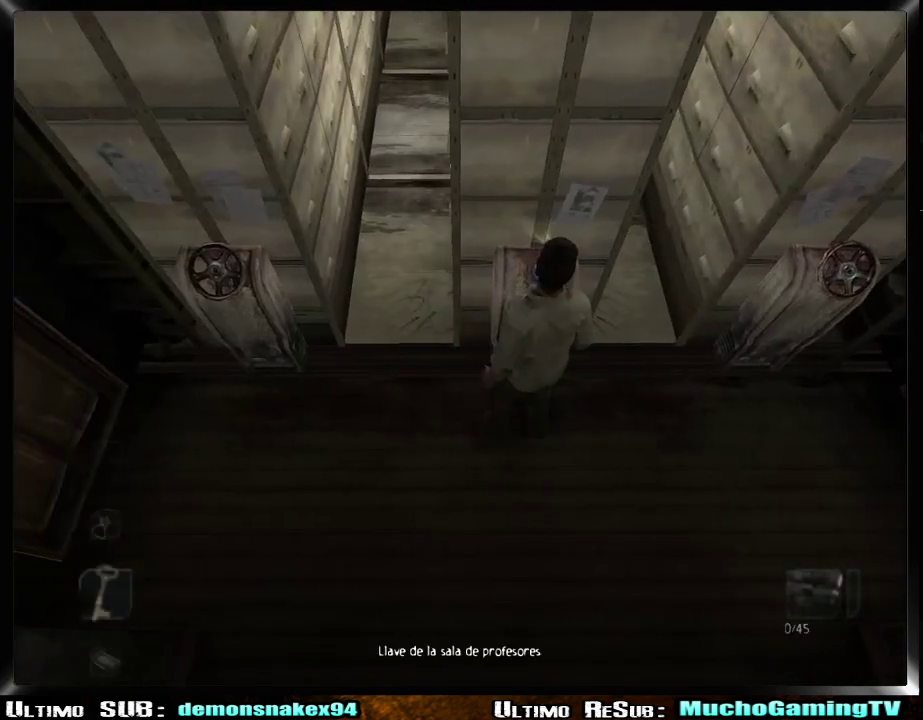
{"buttons": ["CROSS"], "left_stick": "center", "right_stick": "center", "events": [[50, "DPAD_DOWN", "down"], [133, "DPAD_DOWN", "up"], [250, "CROSS", "down"], [350, "CROSS", "up"], [433, "CROSS", "down"]]}
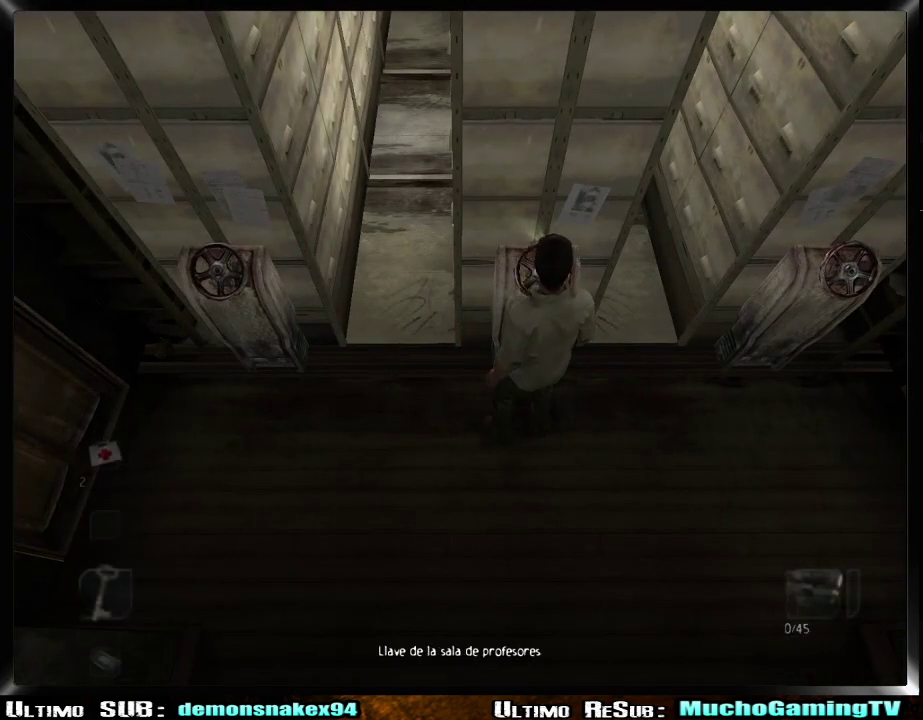
{"buttons": ["CROSS"], "left_stick": "left", "right_stick": "center", "events": [[50, "CROSS", "up"], [200, "CROSS", "down"], [334, "left_stick", "left"]]}
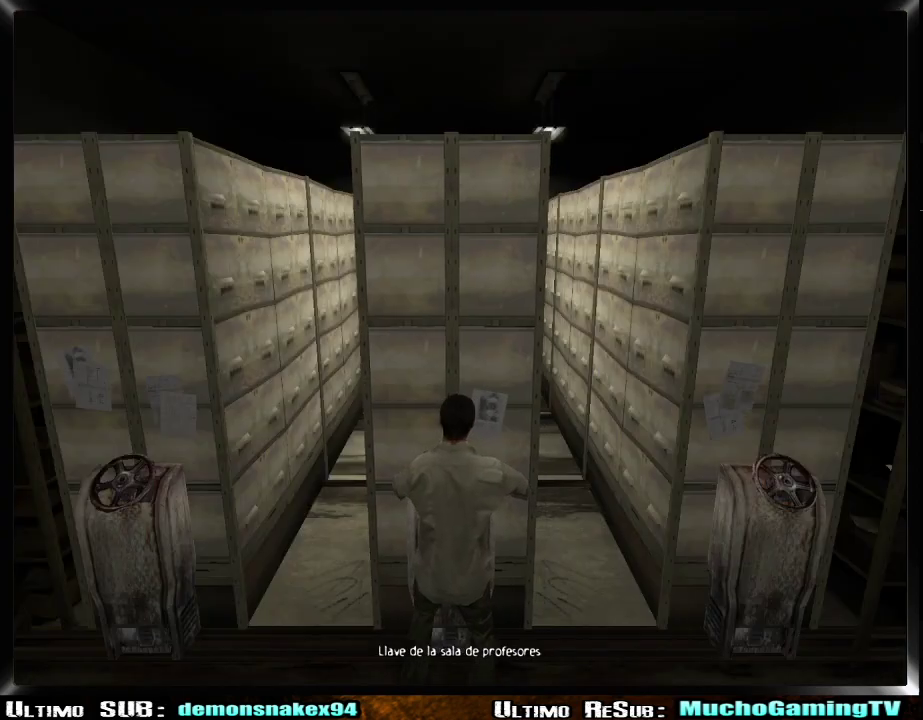
{"buttons": ["CROSS"], "left_stick": "left", "right_stick": "center"}
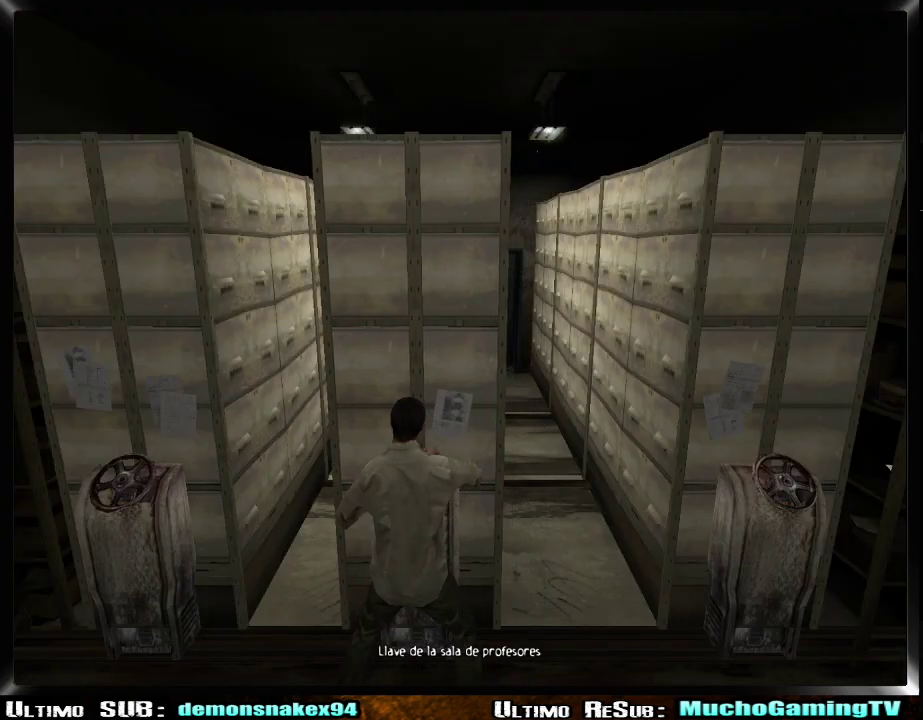
{"buttons": ["CROSS"], "left_stick": "left", "right_stick": "center"}
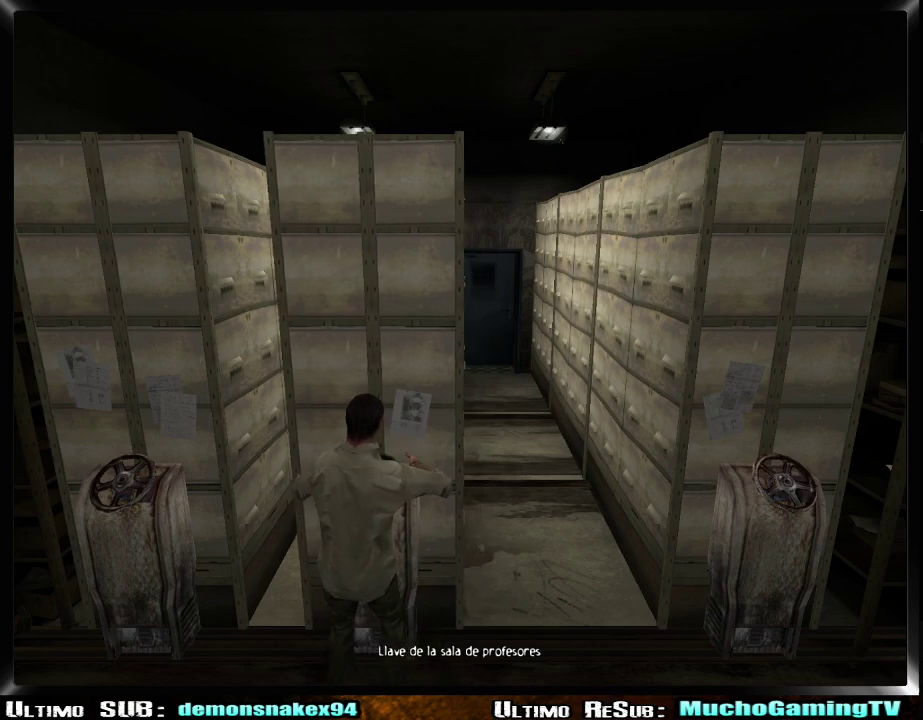
{"buttons": ["CROSS"], "left_stick": "left", "right_stick": "center"}